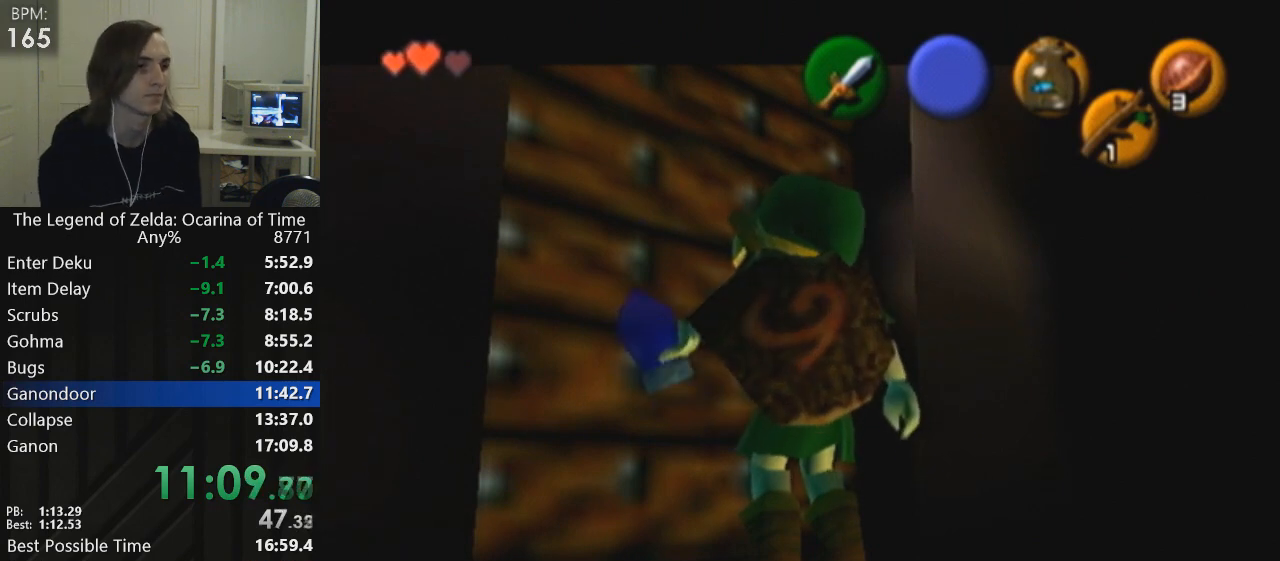
Gameplay with a controller (Nintendo layout); each line is a JSON object with the inputs held at the frame after it. "events" lists button and stick changes between this image and that frame as [ms after this image, input, new state], when the widget could be followed in between. Not read: L3 R3 right_stick.
{"buttons": [], "left_stick": "center", "events": [[300, "L1", "down"], [400, "L1", "up"], [434, "Y", "down"], [467, "L1", "down"], [501, "L1", "up"], [501, "Y", "up"]]}
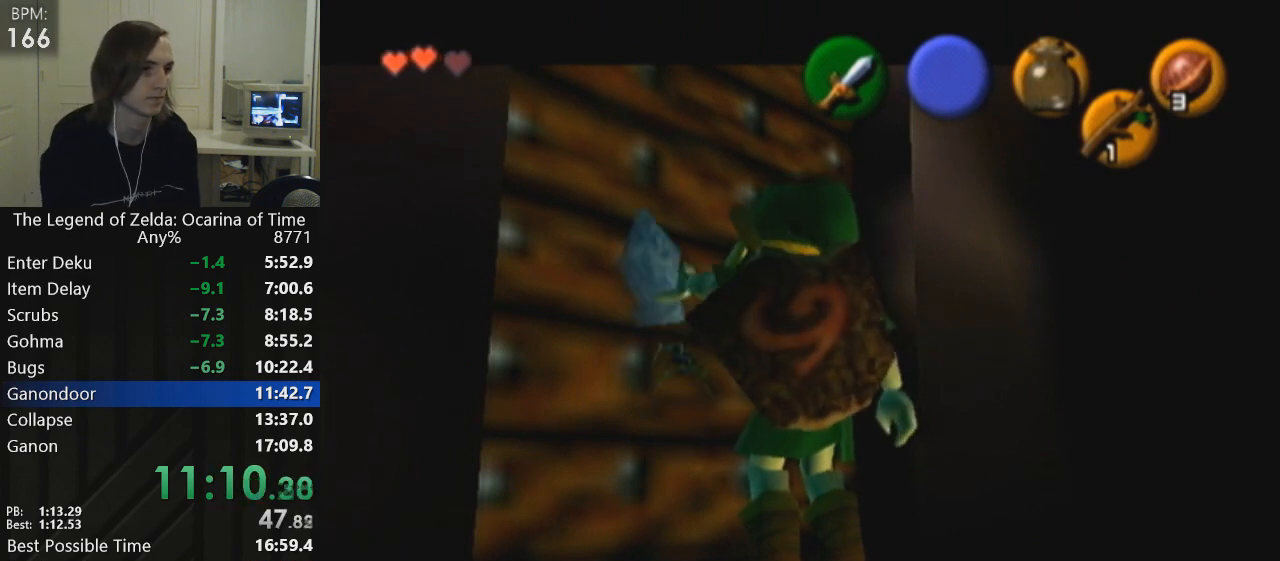
{"buttons": ["Y"], "left_stick": "center", "events": [[133, "Y", "down"], [200, "L1", "down"], [200, "Y", "up"], [233, "Y", "down"], [300, "L1", "up"], [333, "Y", "up"], [367, "Y", "down"], [433, "Y", "up"], [500, "Y", "down"]]}
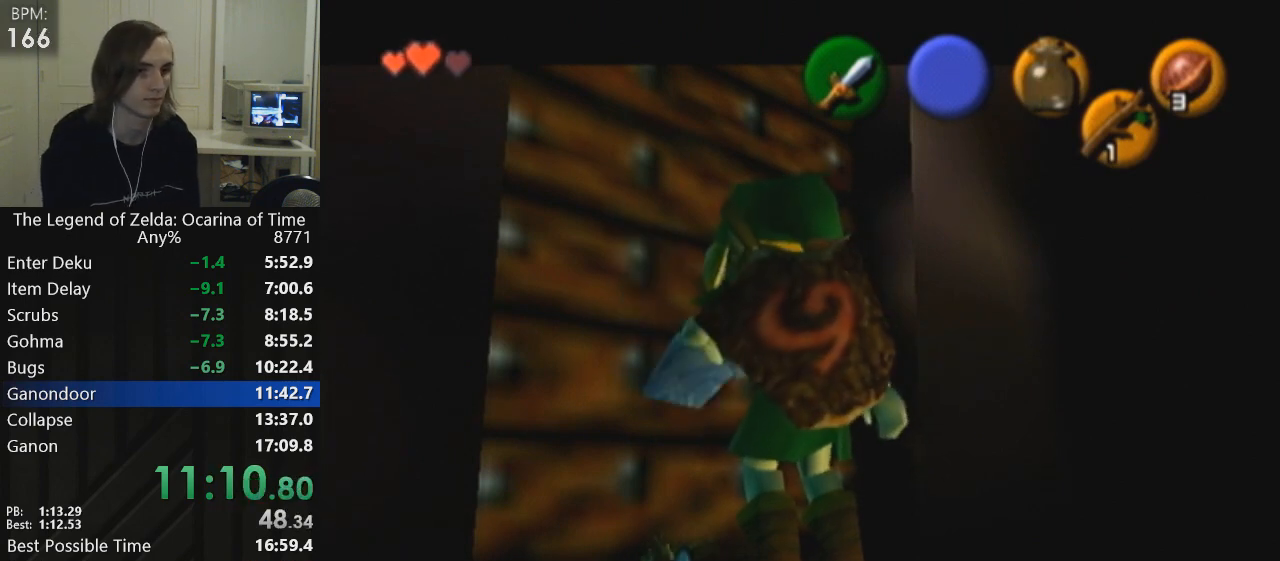
{"buttons": ["Y"], "left_stick": "center", "events": [[33, "Y", "up"], [300, "Y", "down"], [334, "Y", "up"], [501, "Y", "down"]]}
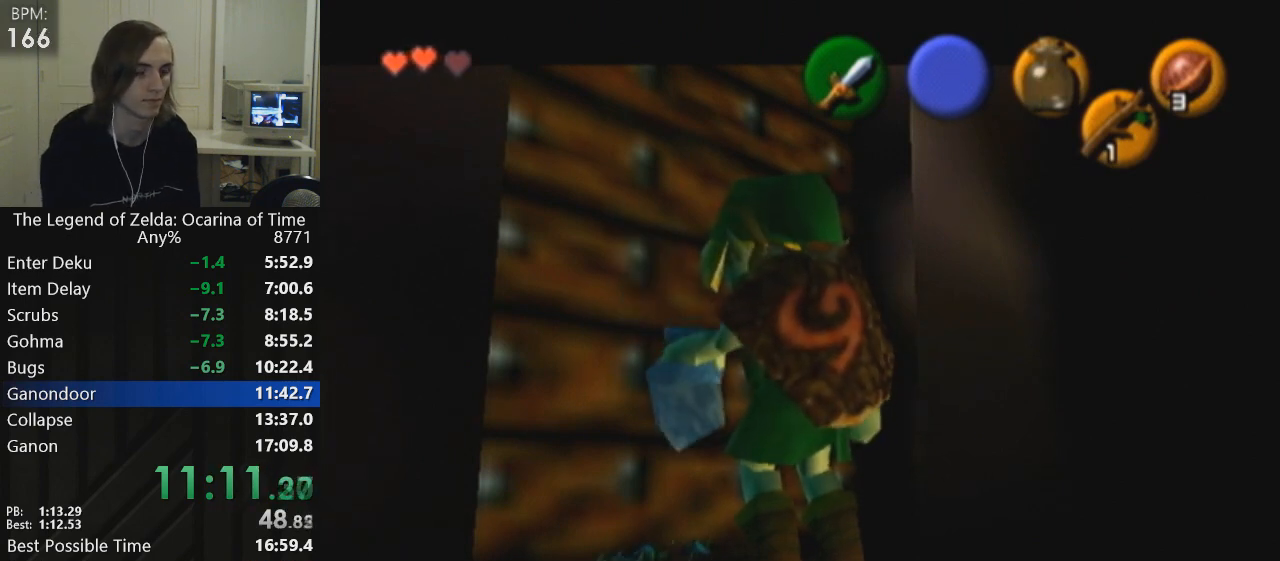
{"buttons": ["Y"], "left_stick": "center", "events": [[66, "Y", "up"], [100, "L1", "down"], [100, "Y", "down"], [200, "Y", "up"], [233, "L1", "up"], [233, "Y", "down"], [267, "L1", "down"], [300, "Y", "up"], [333, "Y", "down"], [367, "L1", "up"], [433, "L1", "down"], [433, "Y", "up"], [467, "Y", "down"], [500, "L1", "up"]]}
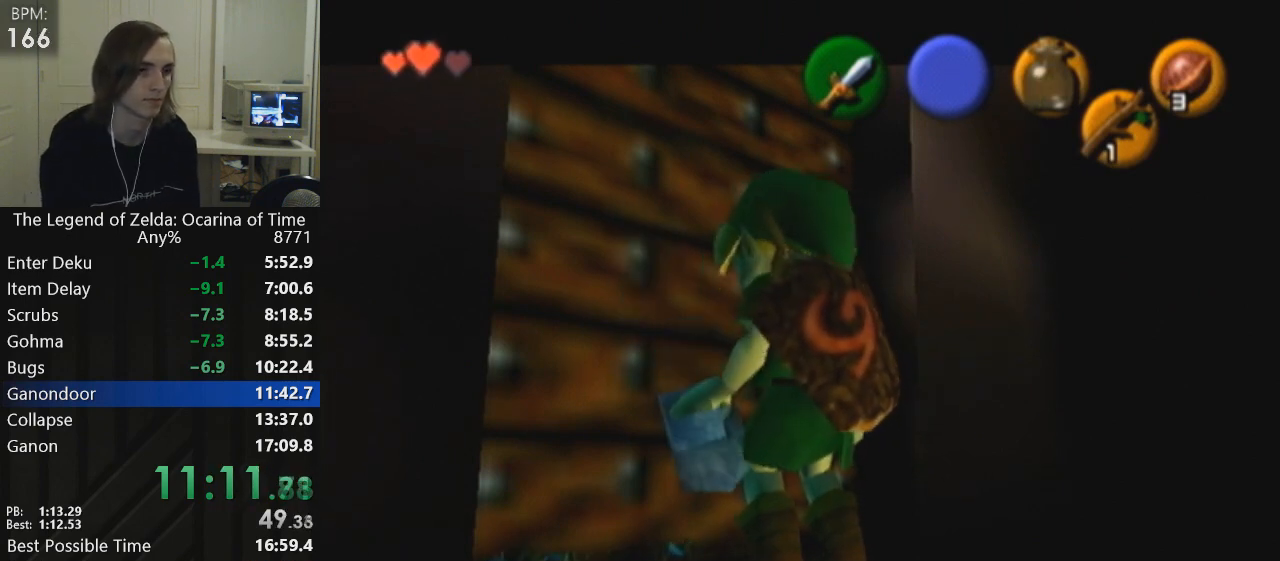
{"buttons": [], "left_stick": "center", "events": [[33, "Y", "up"], [67, "L1", "down"], [67, "Y", "down"], [134, "L1", "up"], [134, "Y", "up"], [167, "L1", "down"], [167, "Y", "down"], [267, "Y", "up"], [300, "L1", "up"]]}
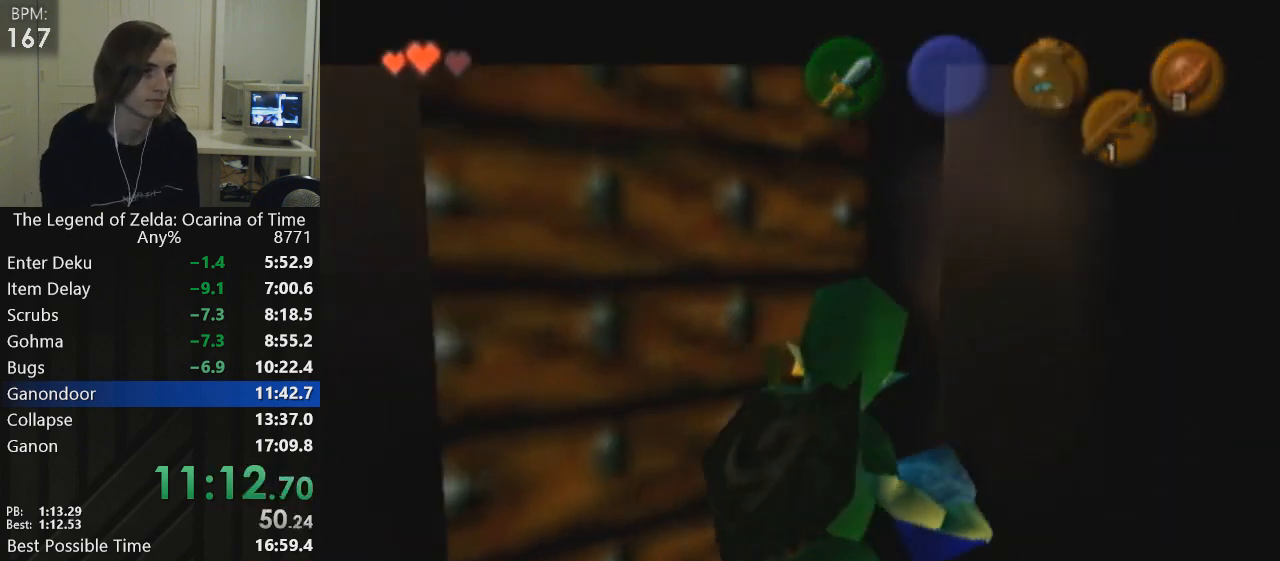
{"buttons": ["L1"], "left_stick": "center", "events": [[200, "L1", "down"], [333, "L1", "up"], [367, "L1", "down"]]}
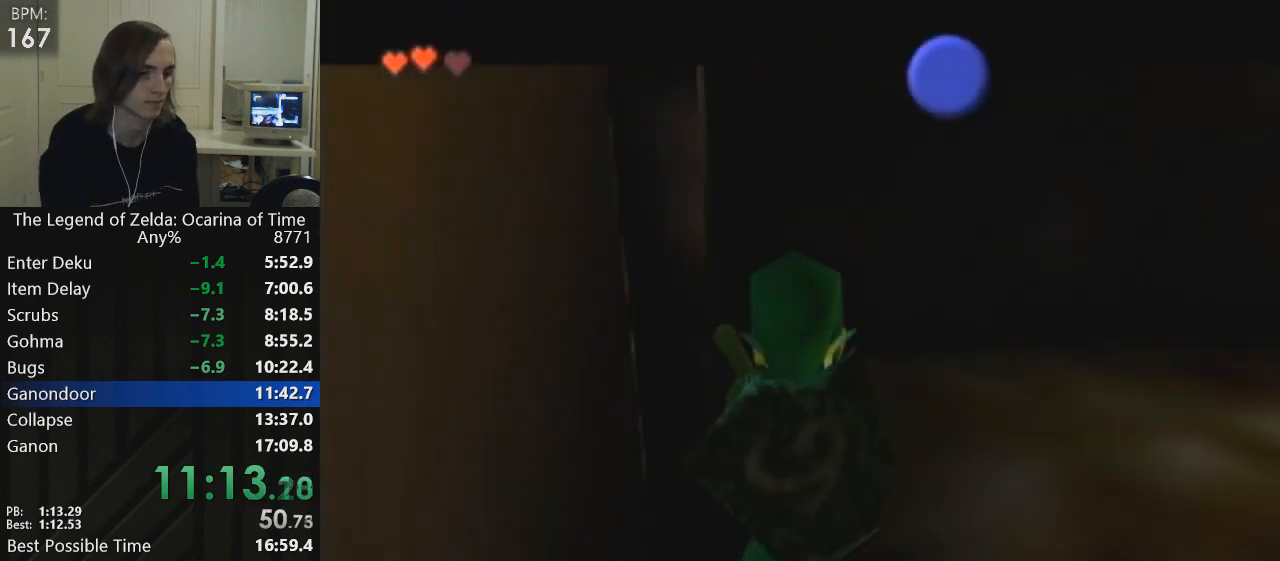
{"buttons": ["L1"], "left_stick": "center", "events": [[33, "L1", "up"], [33, "left_stick", "left"], [367, "L1", "down"], [400, "left_stick", "center"]]}
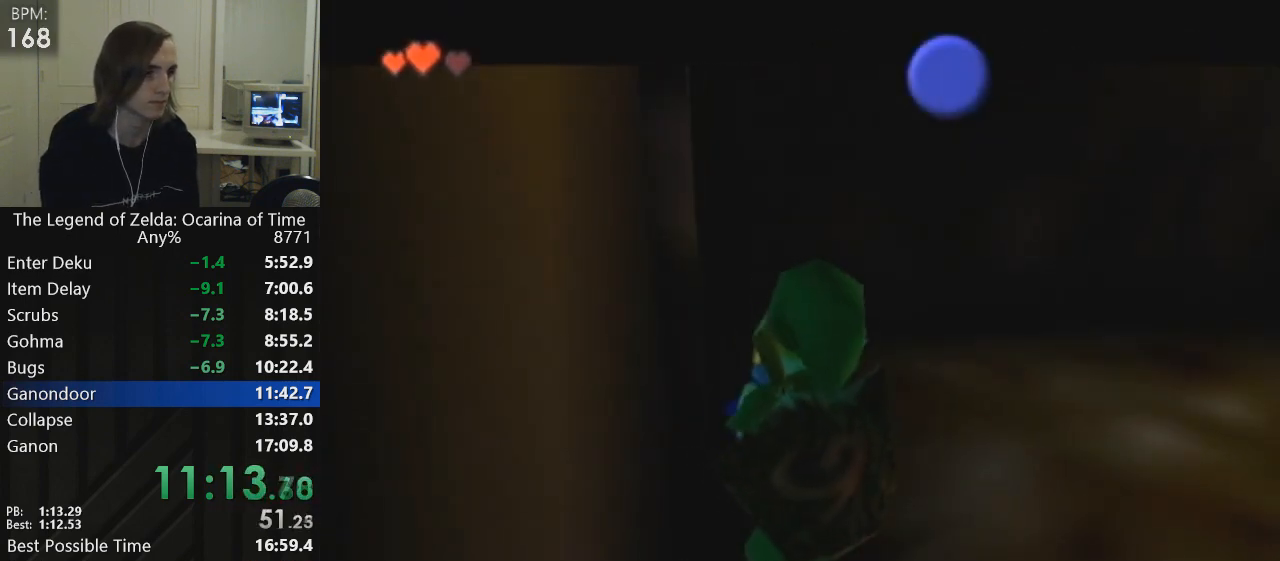
{"buttons": [], "left_stick": "left", "events": [[33, "L1", "up"], [33, "left_stick", "left"]]}
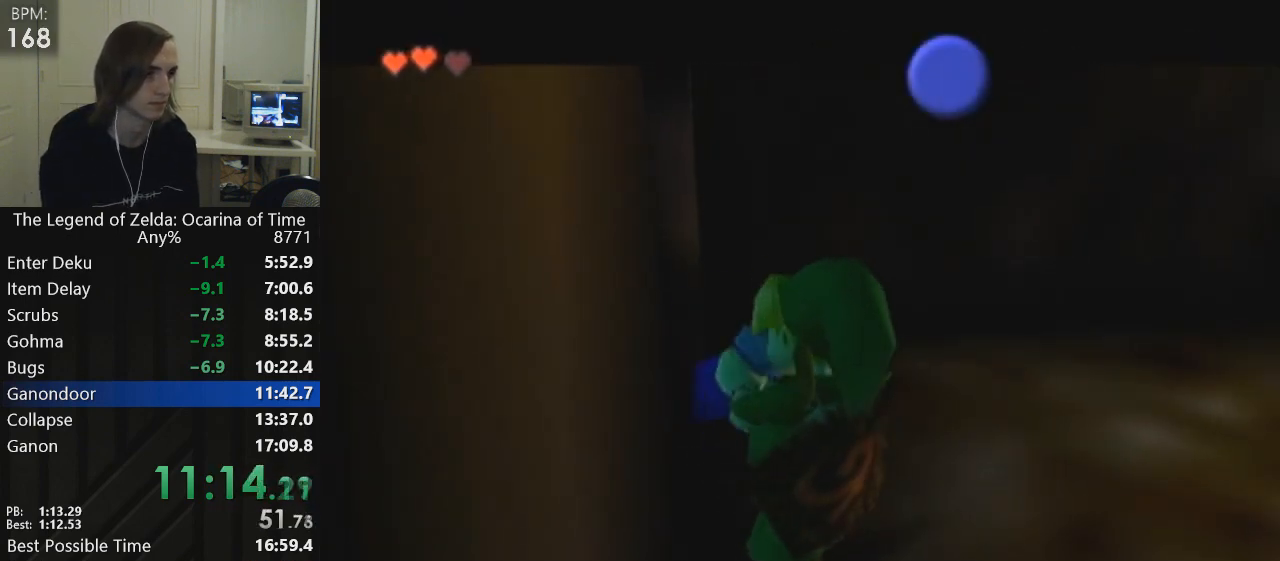
{"buttons": [], "left_stick": "left", "events": []}
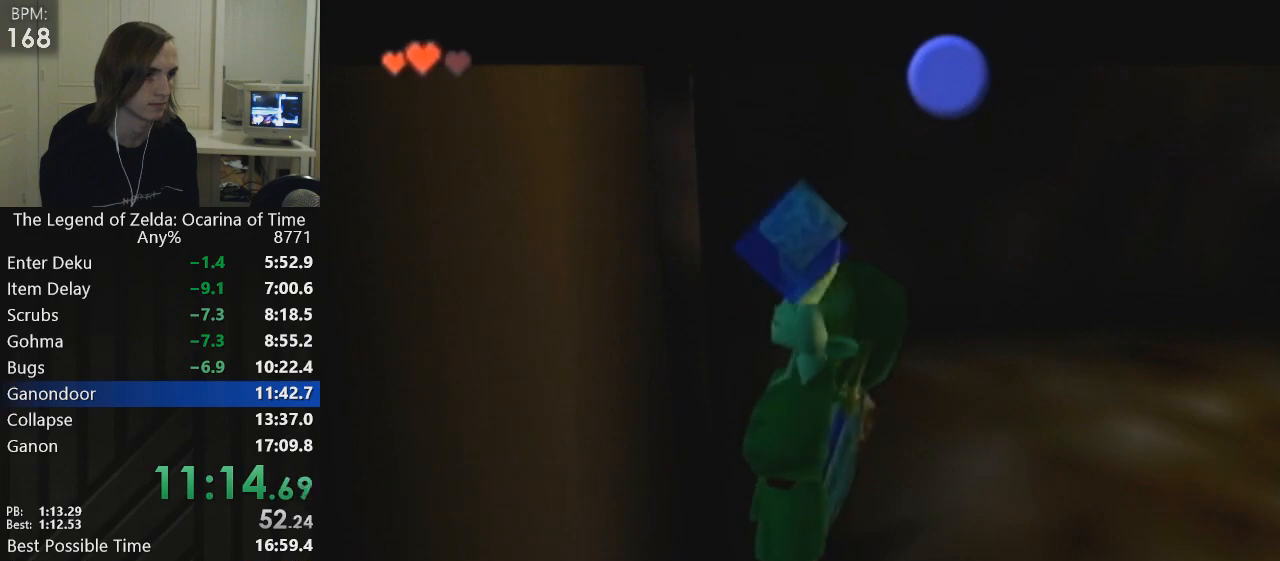
{"buttons": [], "left_stick": "center", "events": [[166, "left_stick", "center"]]}
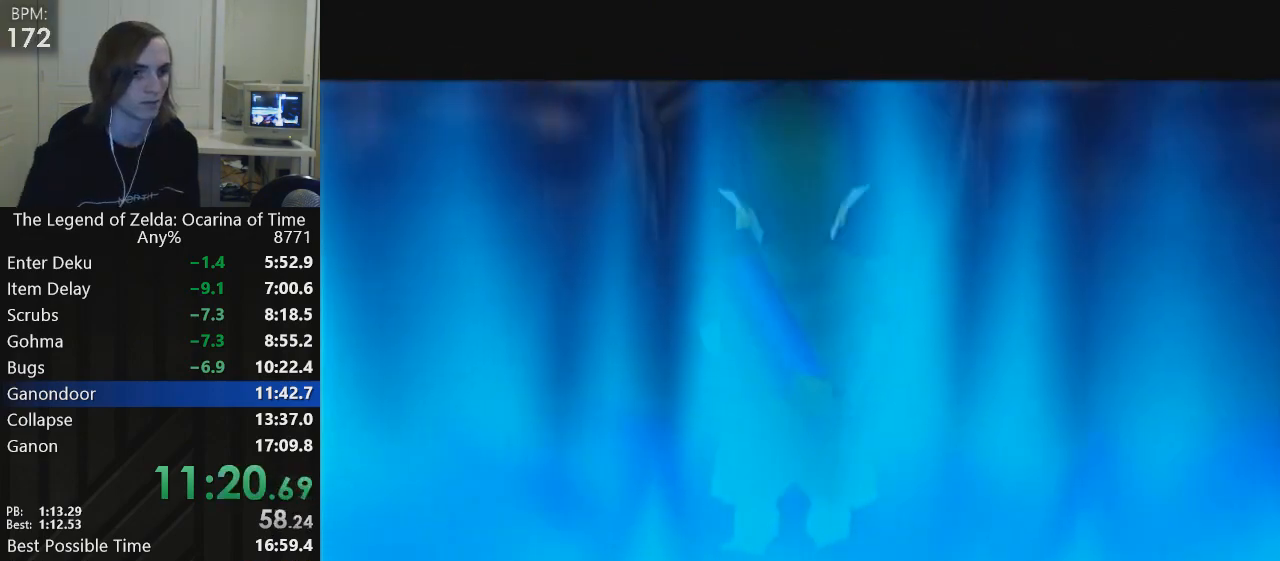
{"buttons": [], "left_stick": "center", "events": []}
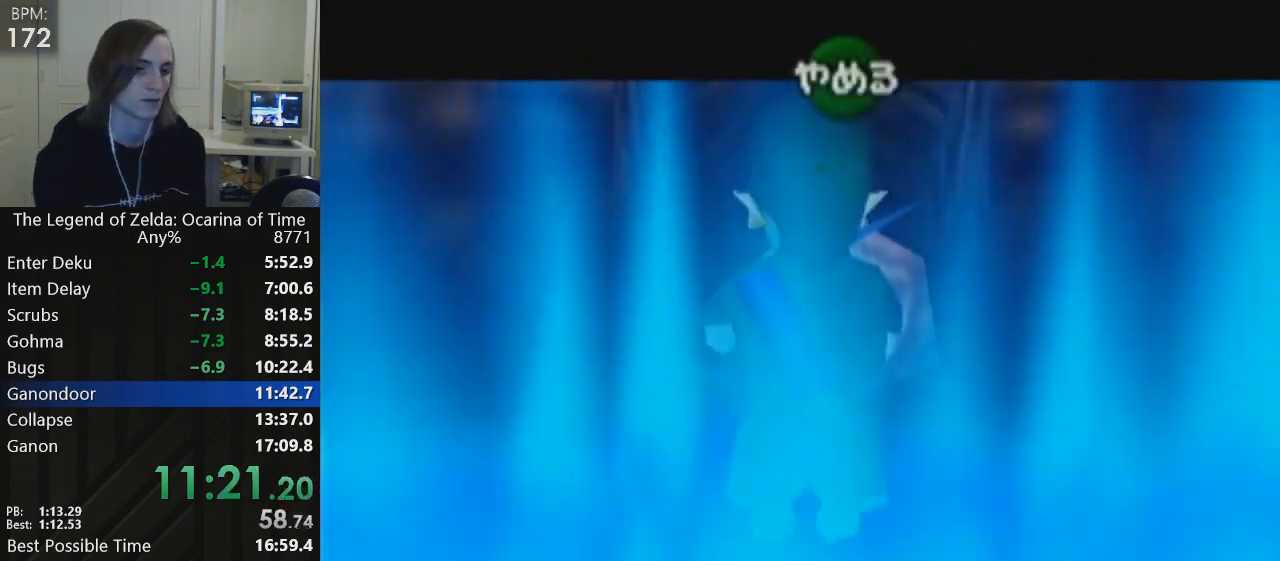
{"buttons": [], "left_stick": "center", "events": []}
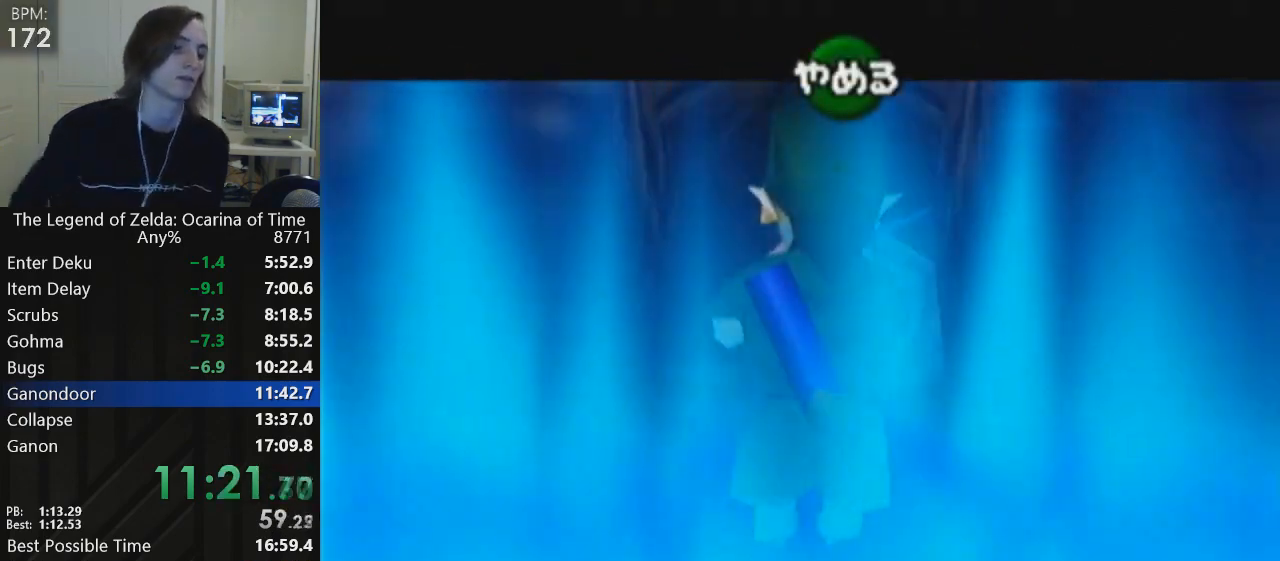
{"buttons": [], "left_stick": "center", "events": []}
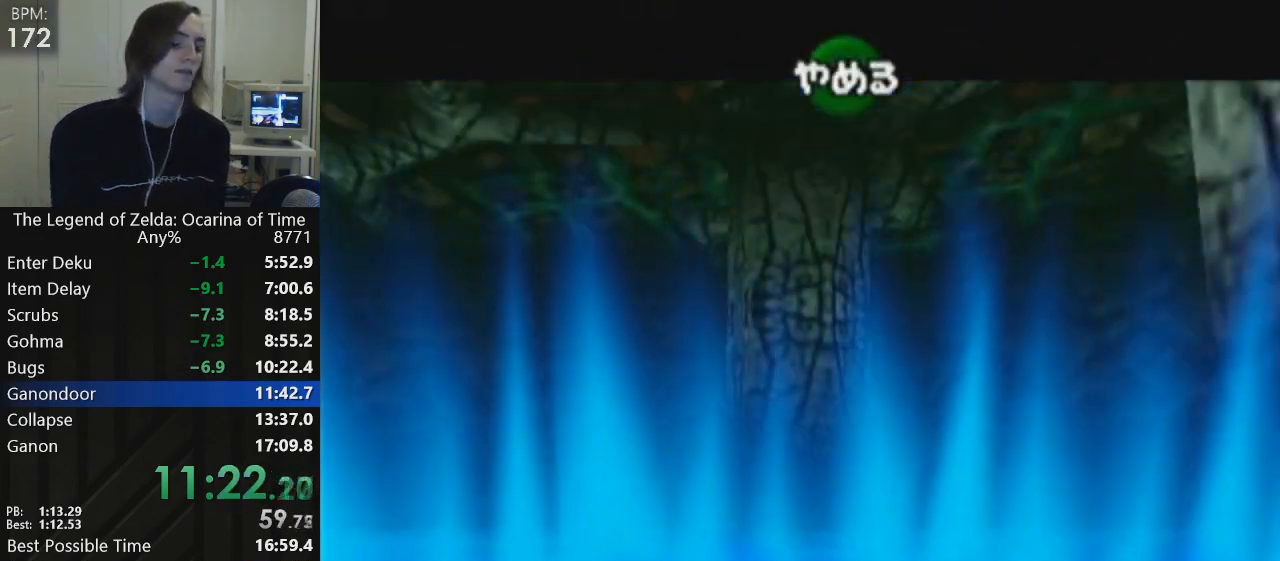
{"buttons": [], "left_stick": "center", "events": []}
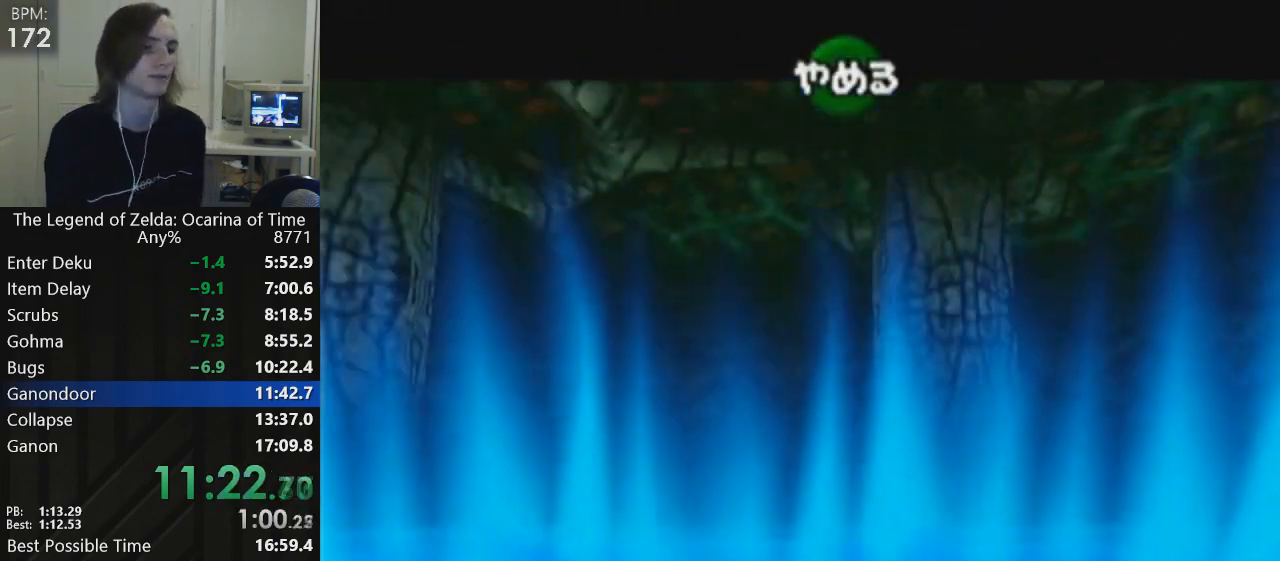
{"buttons": [], "left_stick": "center", "events": []}
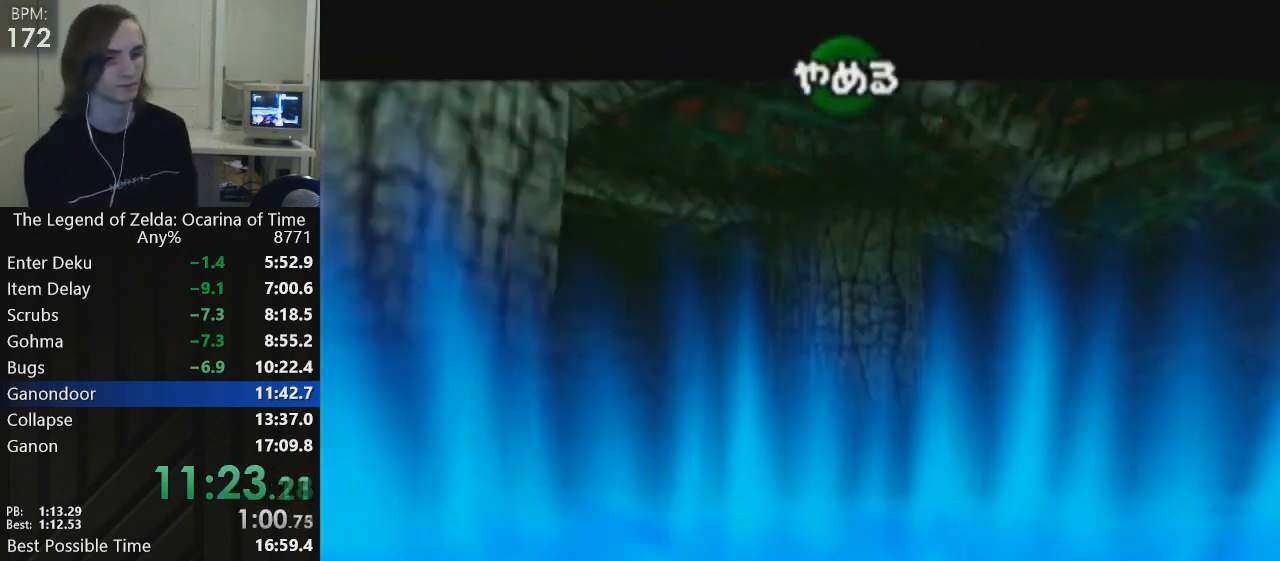
{"buttons": [], "left_stick": "center", "events": []}
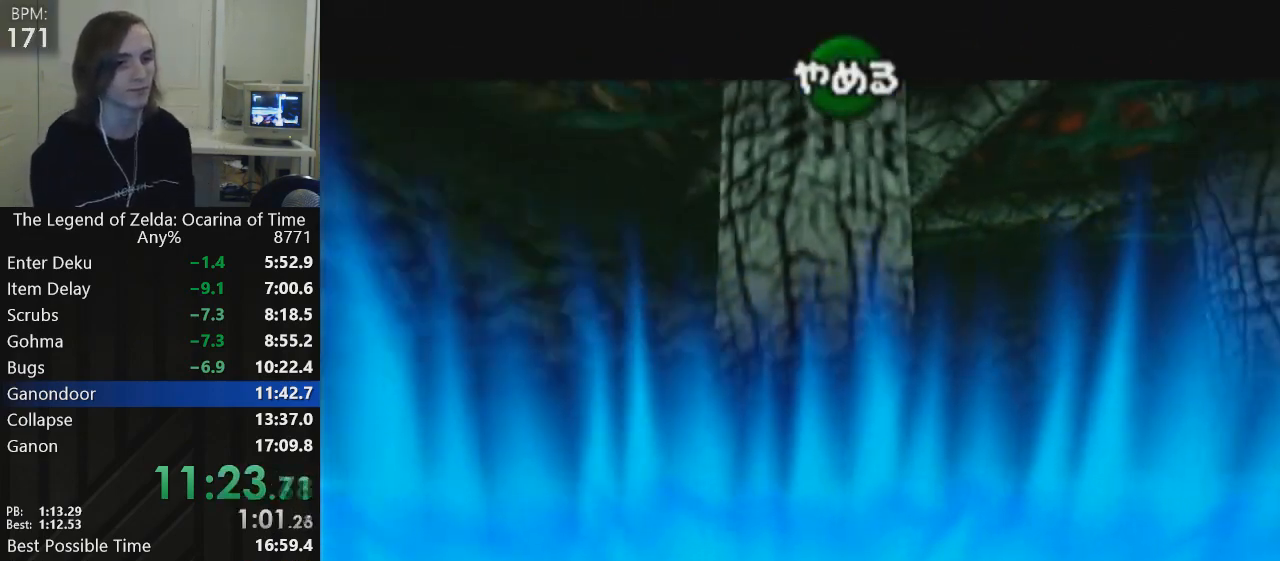
{"buttons": ["L1"], "left_stick": "center", "events": [[400, "L1", "down"], [400, "R1", "down"], [501, "R1", "up"]]}
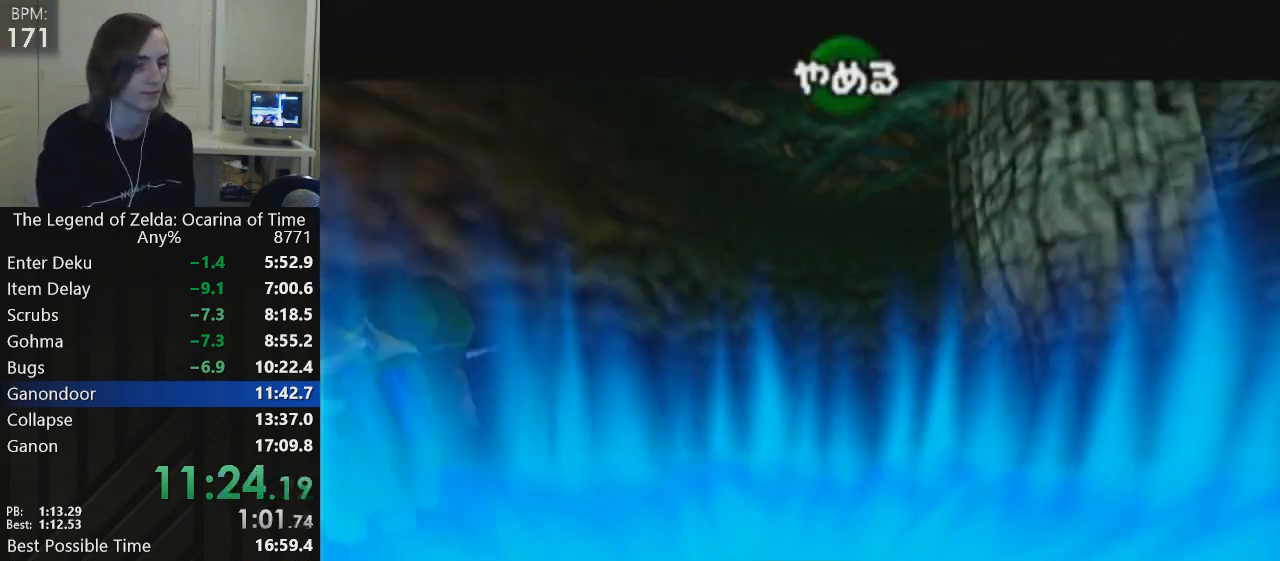
{"buttons": [], "left_stick": "down", "events": [[133, "L1", "up"], [266, "L1", "down"], [333, "left_stick", "down"], [433, "L1", "up"]]}
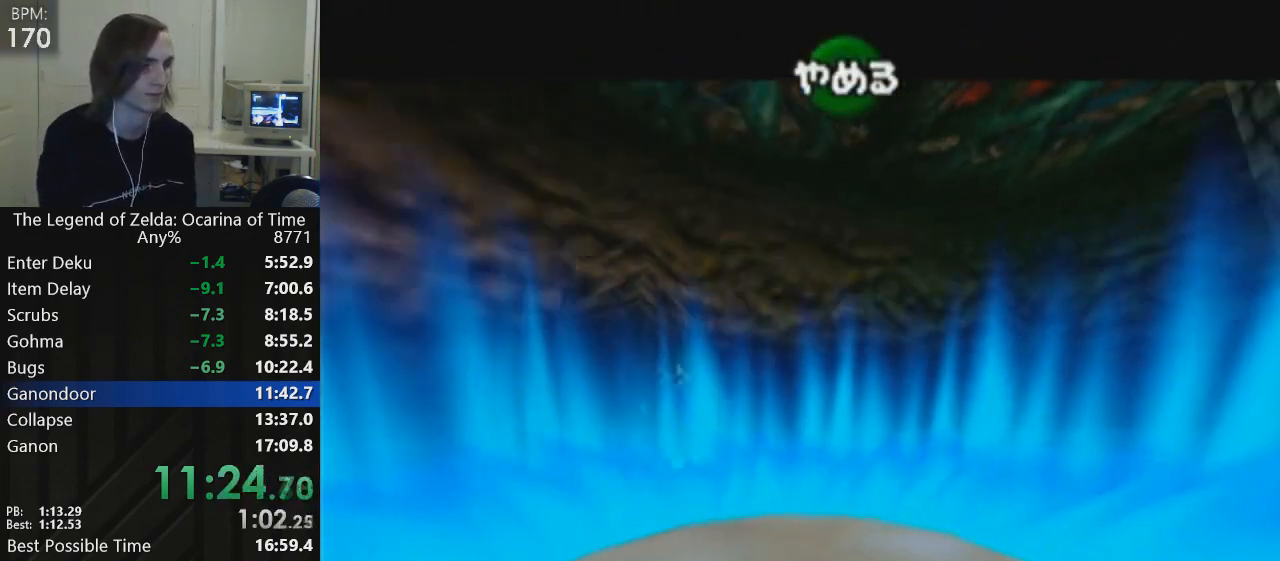
{"buttons": [], "left_stick": "down", "events": []}
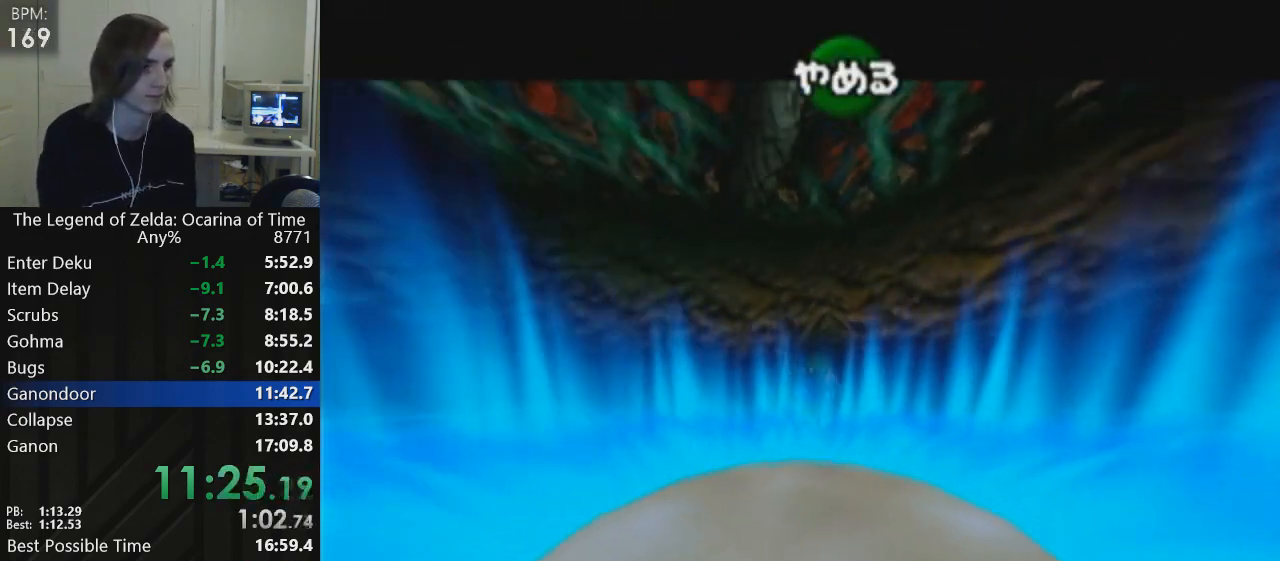
{"buttons": [], "left_stick": "down", "events": []}
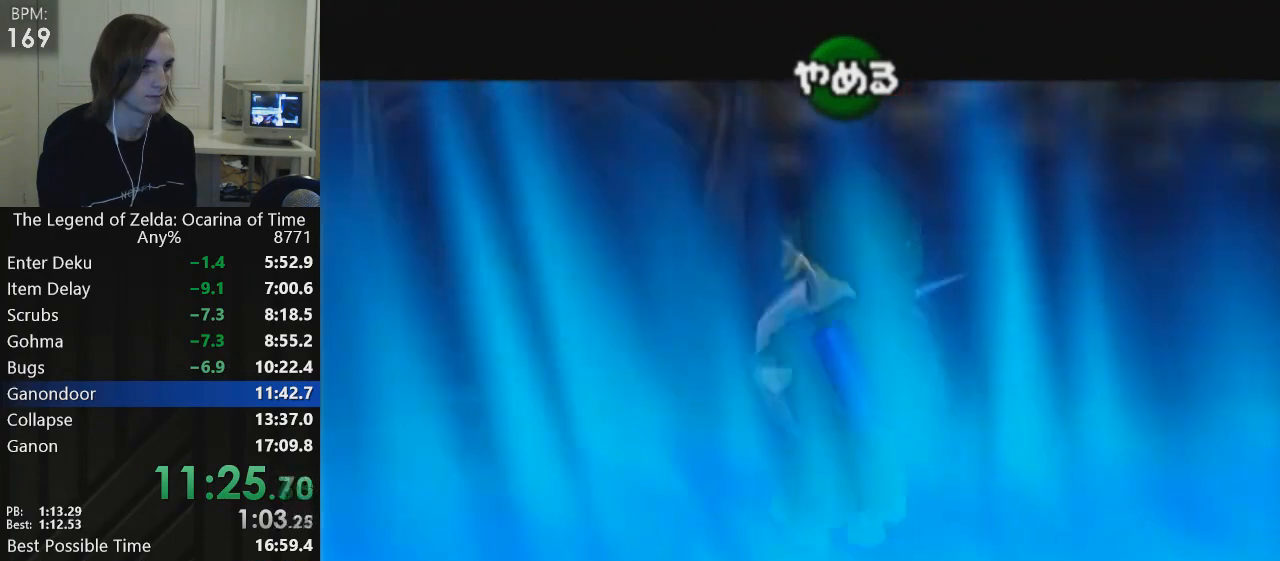
{"buttons": [], "left_stick": "down", "events": [[200, "B", "down"], [334, "B", "up"]]}
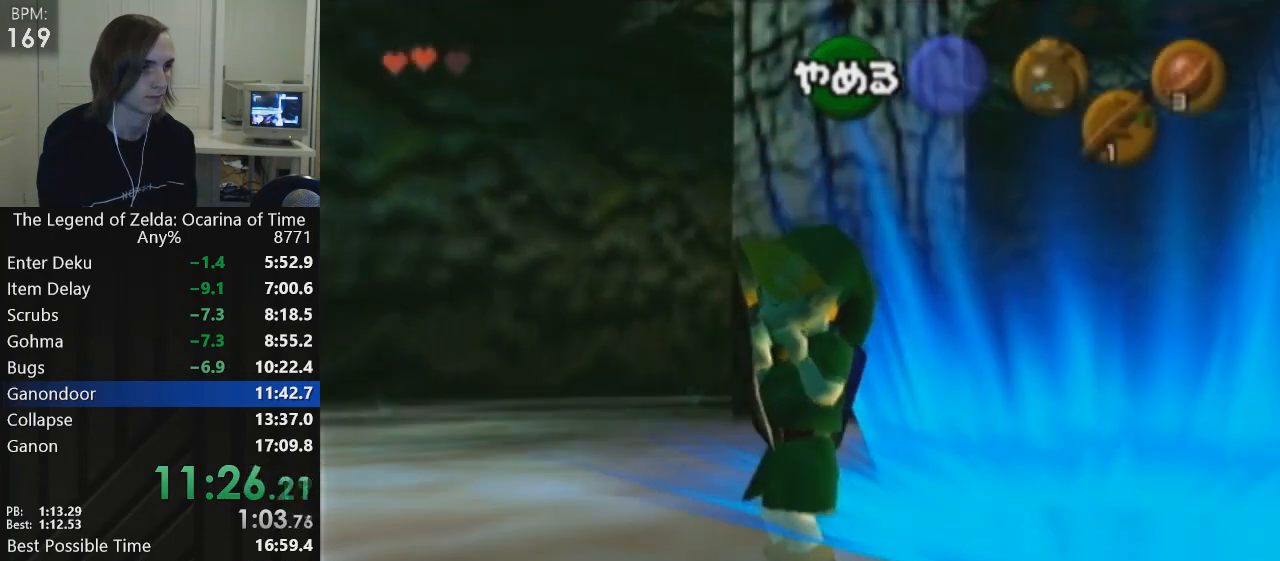
{"buttons": [], "left_stick": "up", "events": [[133, "left_stick", "up"]]}
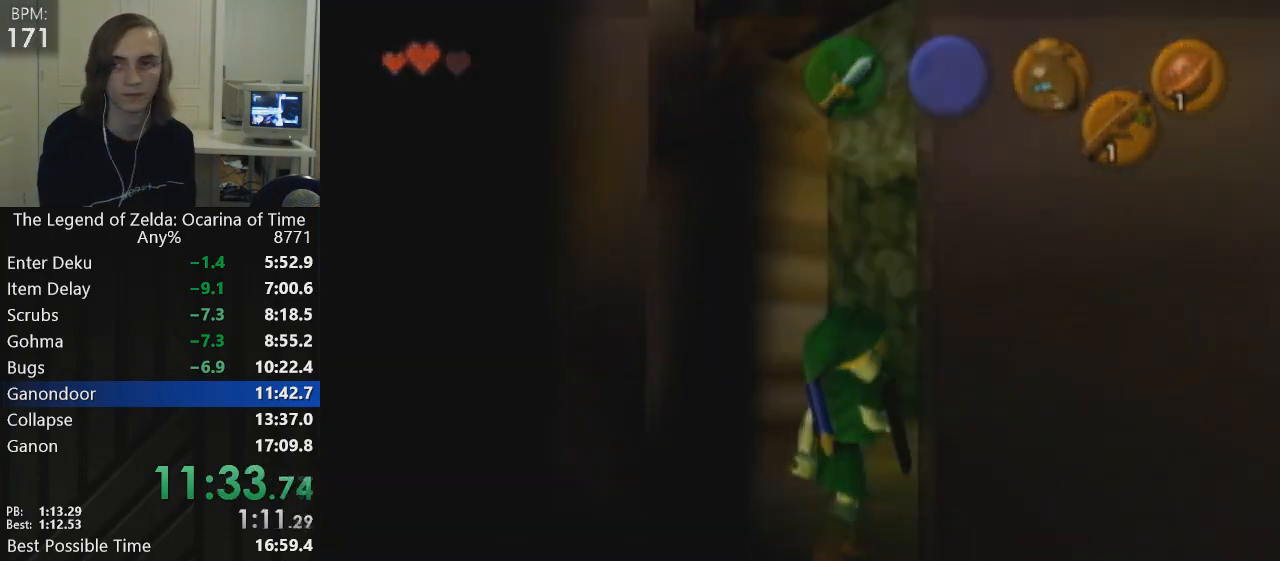
{"buttons": [], "left_stick": "up", "events": []}
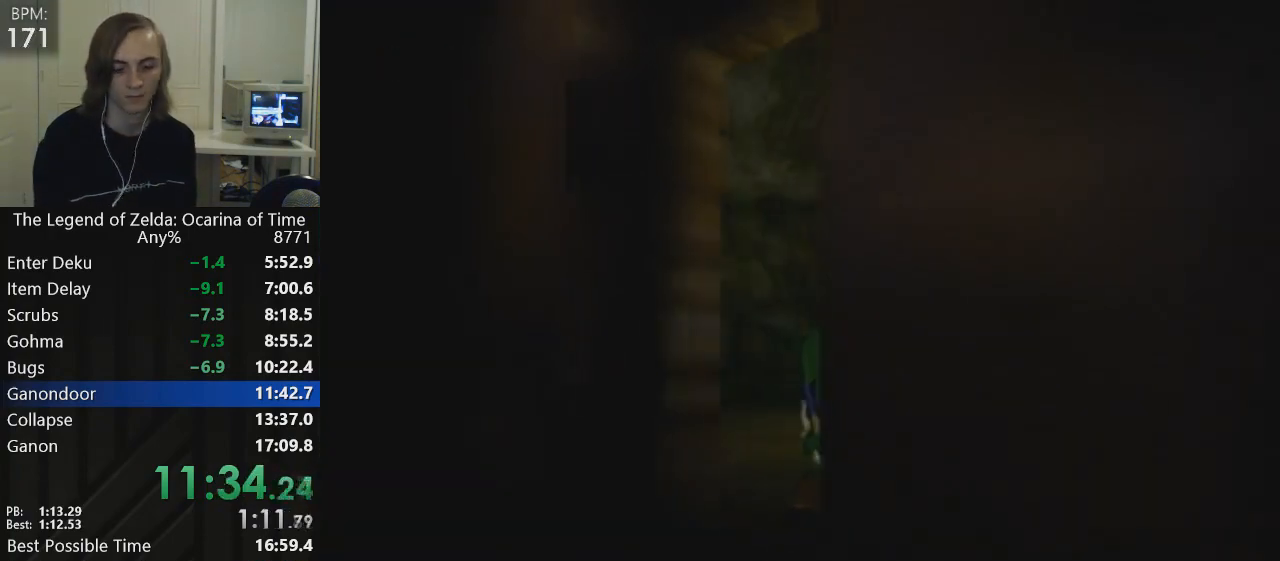
{"buttons": [], "left_stick": "up", "events": []}
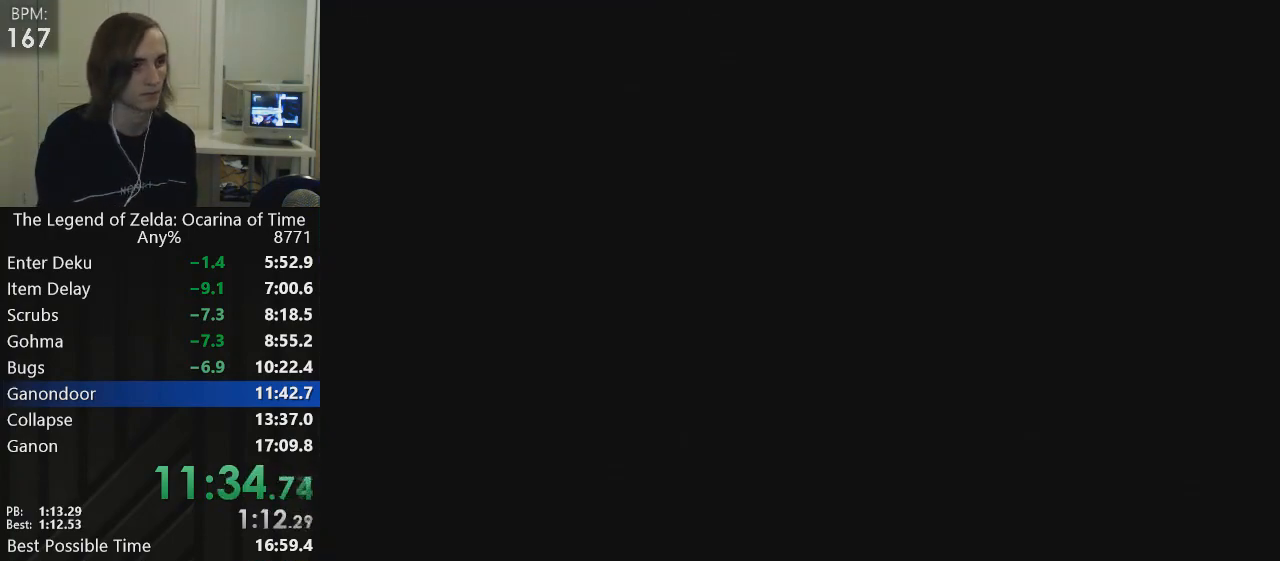
{"buttons": [], "left_stick": "up", "events": []}
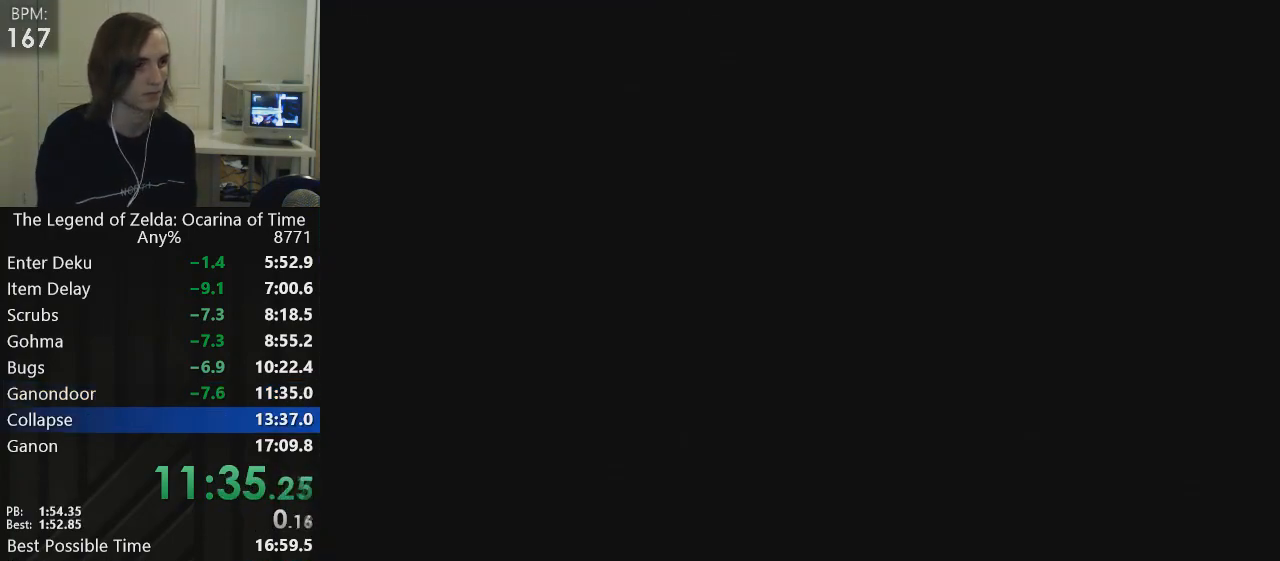
{"buttons": [], "left_stick": "up", "events": []}
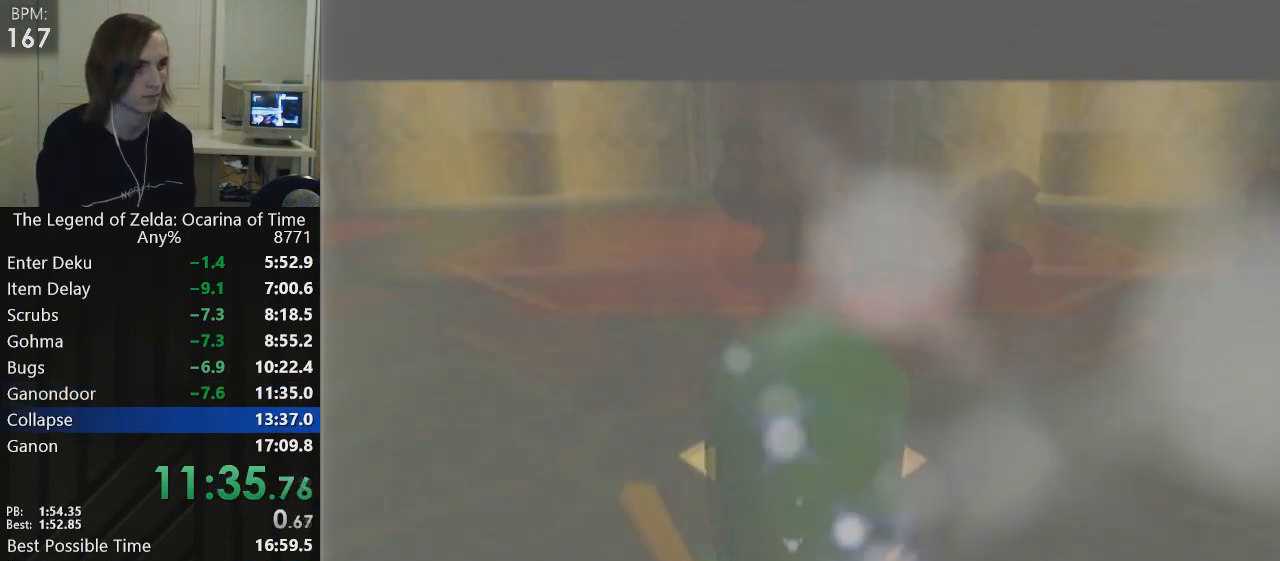
{"buttons": [], "left_stick": "down-left", "events": [[200, "A", "down"], [300, "A", "up"], [434, "left_stick", "center"], [501, "left_stick", "down-left"]]}
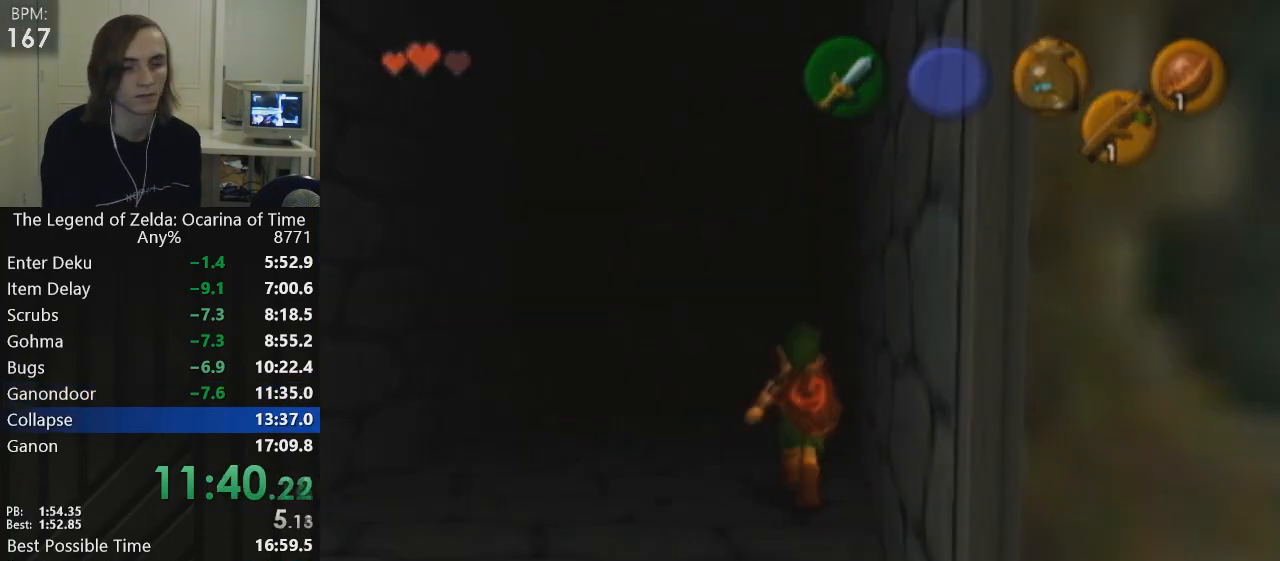
{"buttons": ["L1"], "left_stick": "center", "events": [[66, "left_stick", "up"], [133, "left_stick", "right"], [200, "L1", "down"], [200, "left_stick", "down"], [233, "R1", "down"], [267, "left_stick", "center"], [367, "L1", "up"], [400, "L1", "down"], [467, "R1", "up"]]}
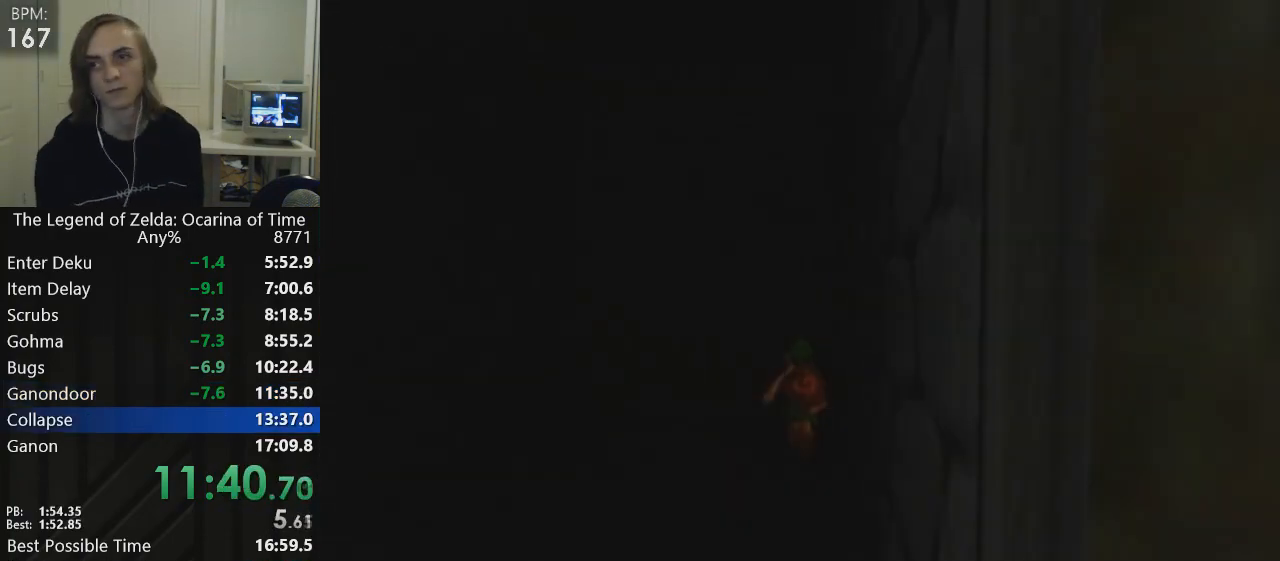
{"buttons": [], "left_stick": "center", "events": [[33, "L1", "up"]]}